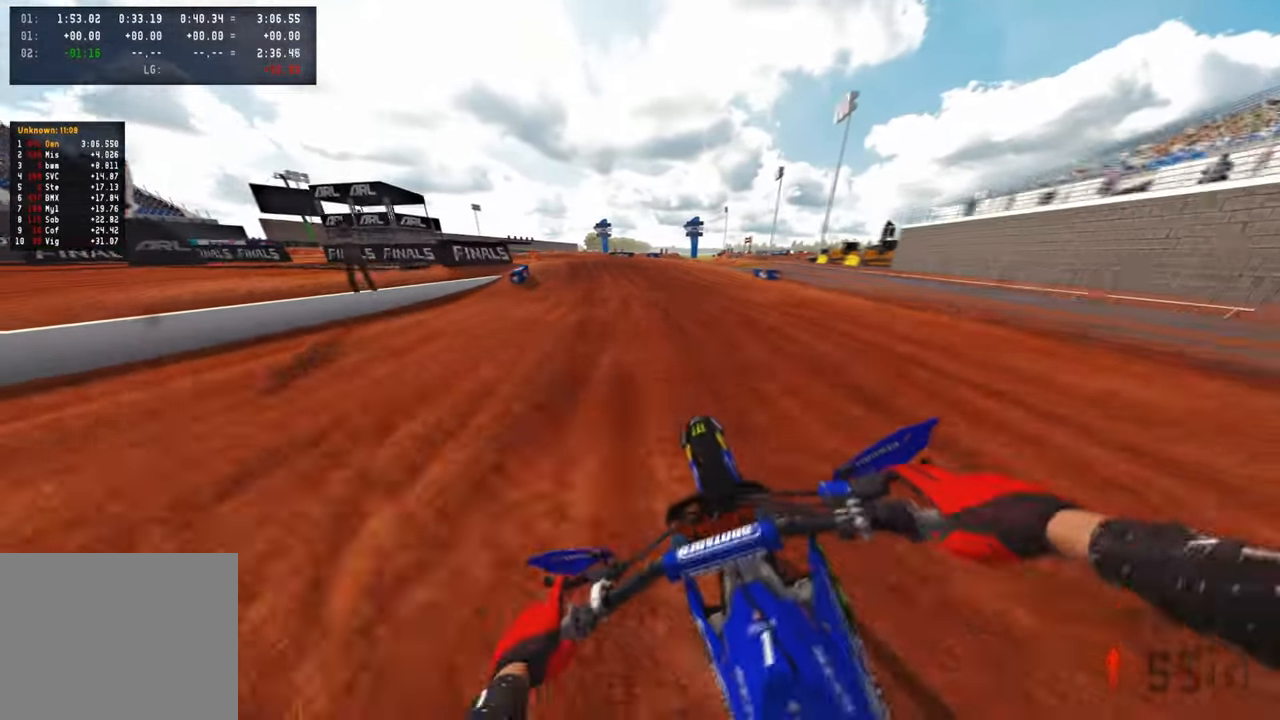
Gameplay with a controller (PlayStation layout); each line is a JSON object with the inputs held at the frame after it (dt_ms = milliseconds from this image to that frame). "events" lists button and stick changes between this image and that frame as [ms after this image, input, new state], when the widget could be followed in between.
{"dt_ms": 500, "buttons": ["R2"], "left_stick": "up-left", "right_stick": "right", "events": [[33, "L1", "down"], [33, "R2", "down"], [150, "L1", "up"]]}
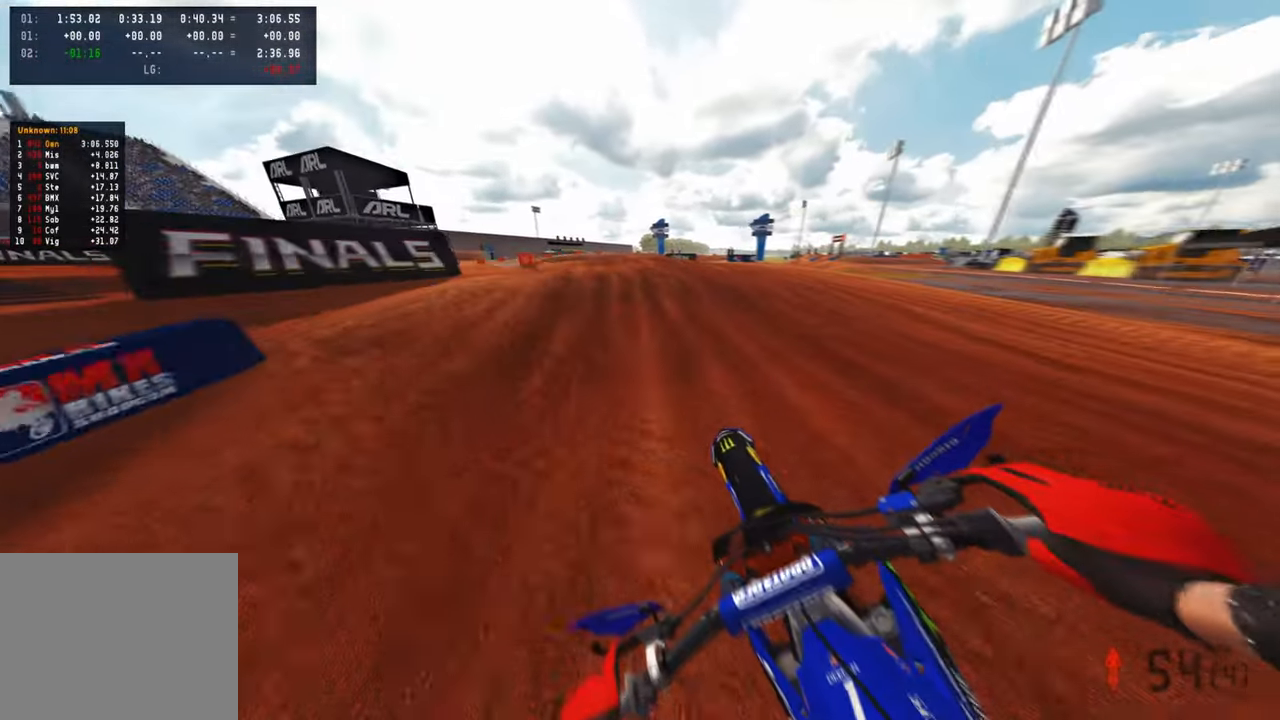
{"dt_ms": 500, "buttons": ["R2", "R3"], "left_stick": "up-left", "right_stick": "up-right", "events": [[233, "R3", "down"], [233, "right_stick", "up-right"], [333, "R3", "up"], [500, "R3", "down"]]}
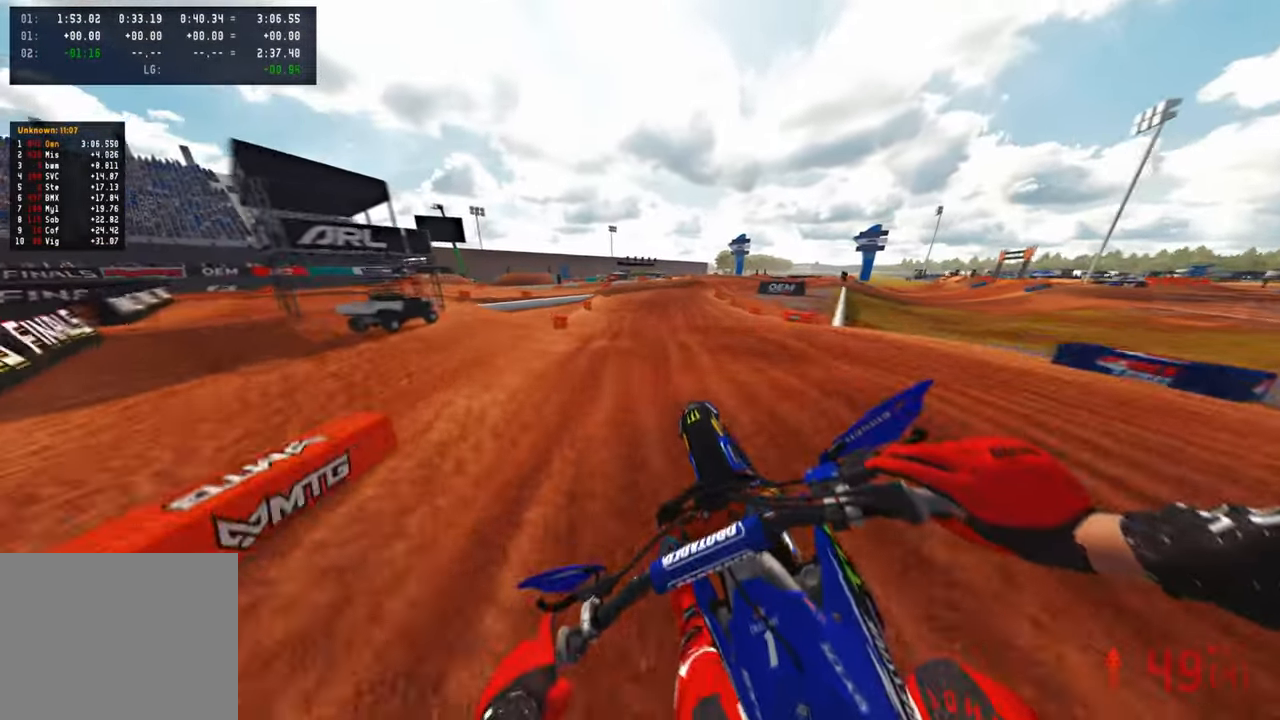
{"dt_ms": 500, "buttons": [], "left_stick": "up-right", "right_stick": "up-right", "events": [[66, "left_stick", "up-right"], [100, "R3", "up"], [133, "R2", "up"]]}
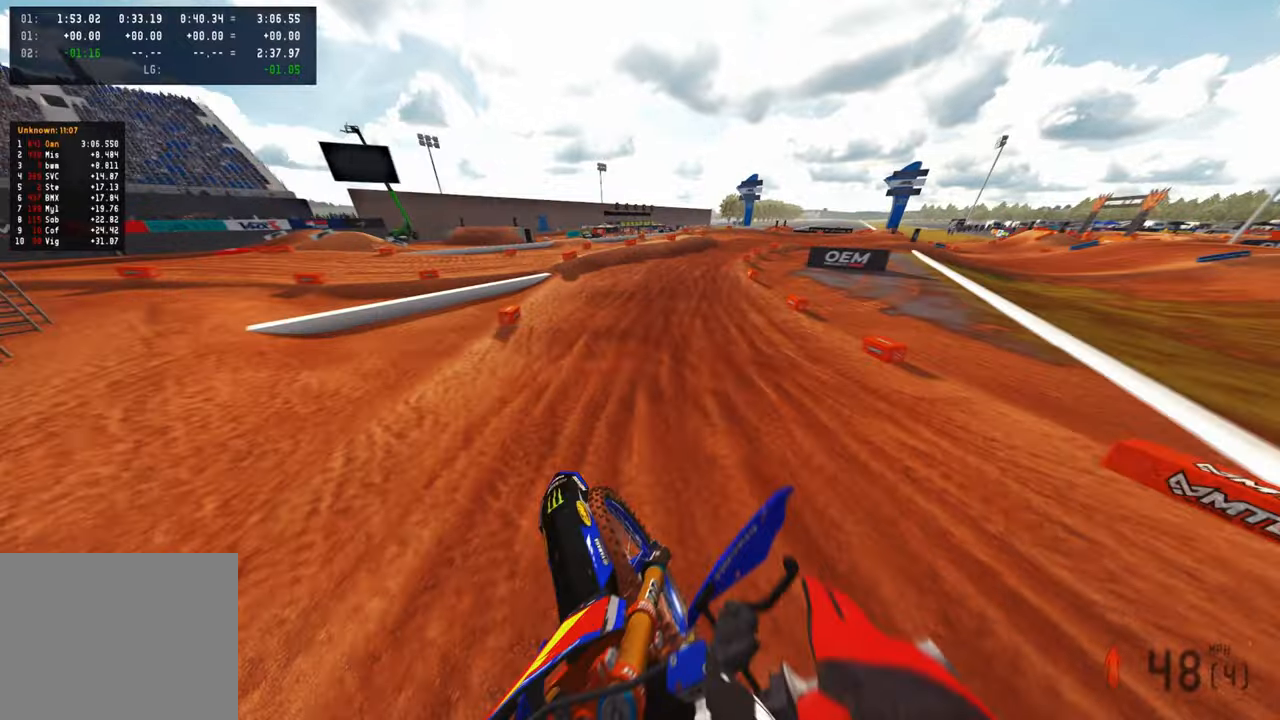
{"dt_ms": 500, "buttons": ["R2", "R3"], "left_stick": "up-right", "right_stick": "center", "events": [[100, "R2", "down"], [433, "right_stick", "center"], [500, "R3", "down"]]}
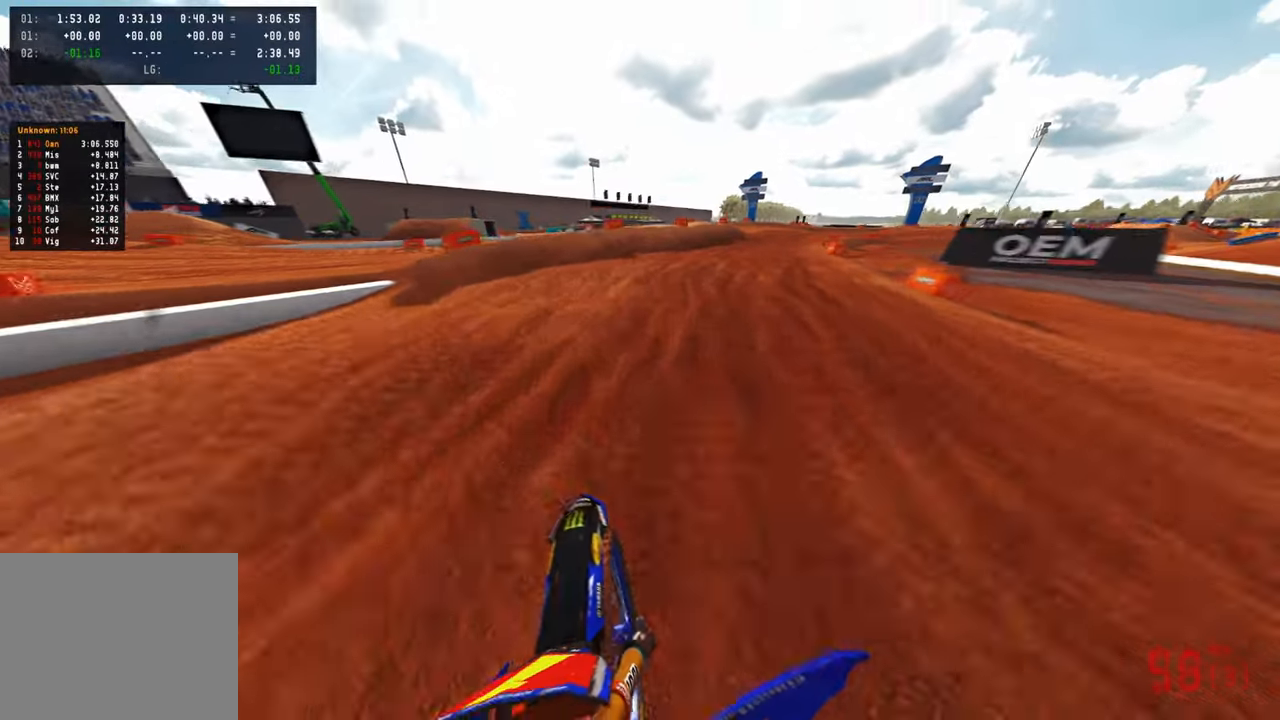
{"dt_ms": 500, "buttons": ["R2"], "left_stick": "up-right", "right_stick": "up", "events": [[33, "L1", "down"], [83, "R3", "up"], [100, "R2", "up"], [166, "L1", "up"], [200, "R3", "down"], [250, "R2", "down"], [300, "R3", "up"], [300, "right_stick", "up"]]}
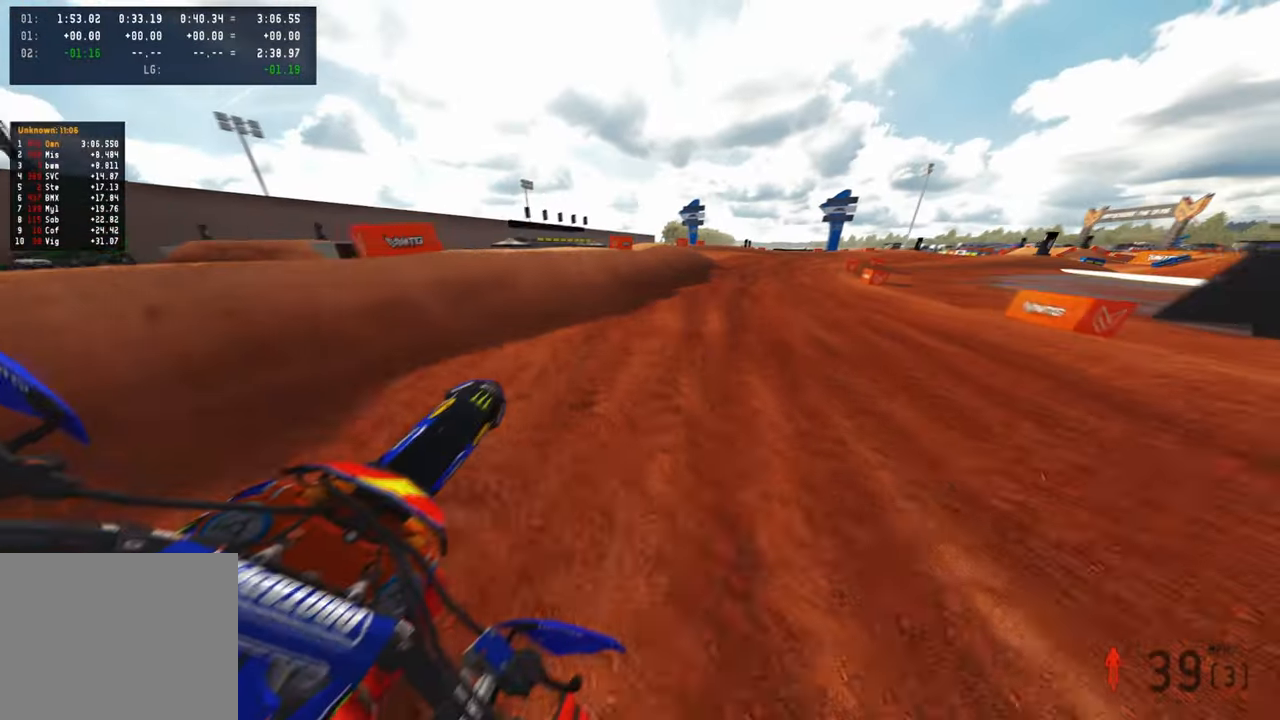
{"dt_ms": 500, "buttons": ["R2"], "left_stick": "up-right", "right_stick": "up-left", "events": [[116, "right_stick", "up-left"], [400, "R3", "down"], [483, "R3", "up"]]}
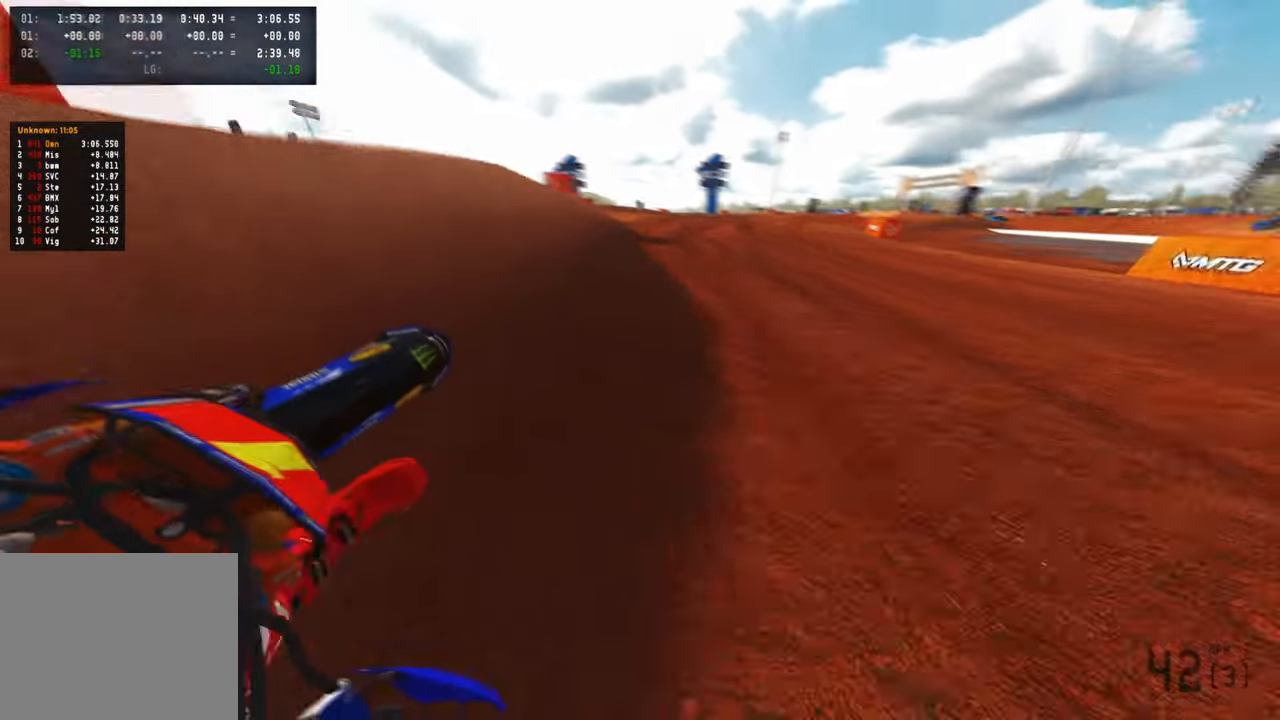
{"dt_ms": 500, "buttons": ["R2", "R3"], "left_stick": "up-right", "right_stick": "up-left", "events": [[350, "L2", "down"], [466, "R3", "down"], [500, "L2", "up"]]}
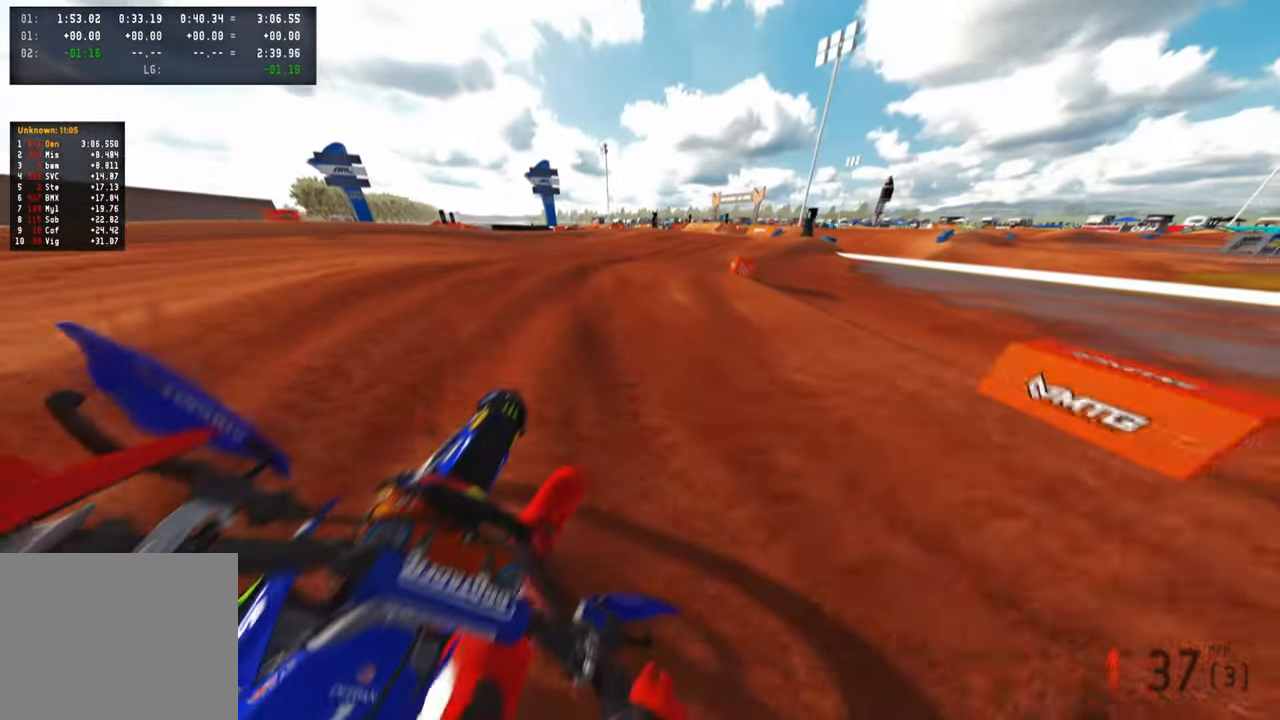
{"dt_ms": 500, "buttons": ["R2"], "left_stick": "up-right", "right_stick": "up-left", "events": [[16, "R3", "up"]]}
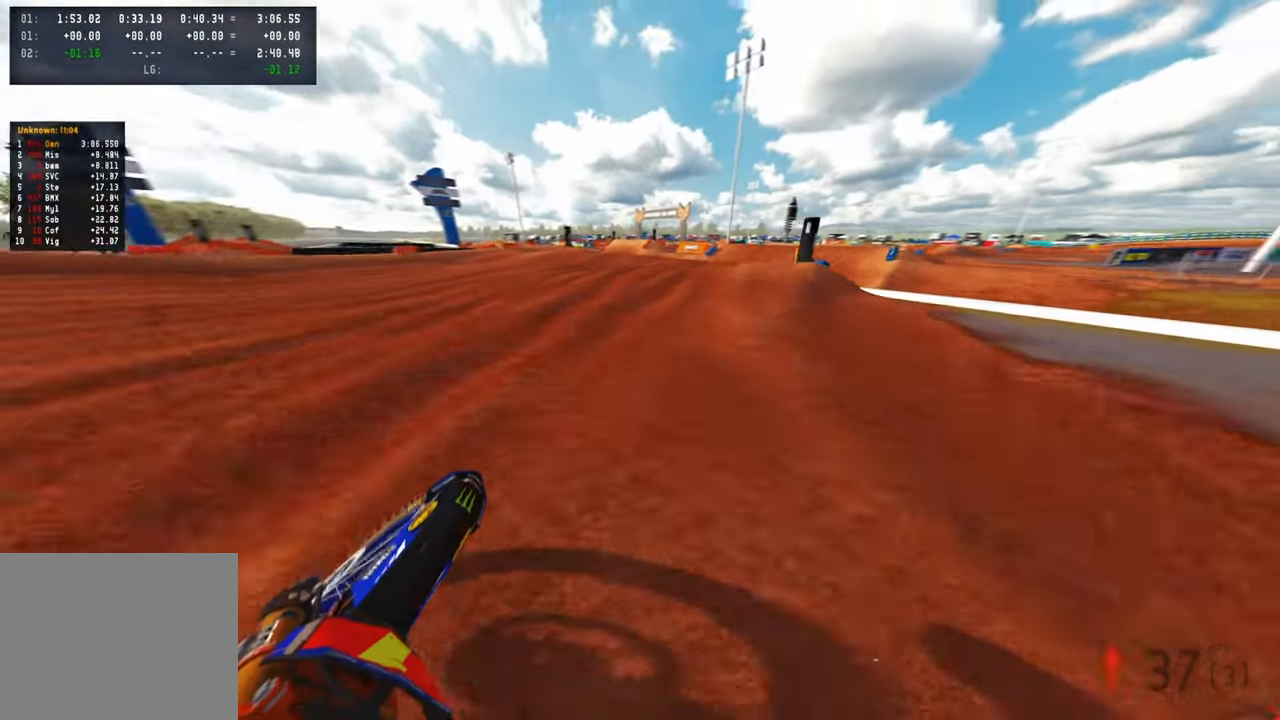
{"dt_ms": 500, "buttons": ["R2"], "left_stick": "up-right", "right_stick": "up-left", "events": [[200, "R3", "down"], [316, "R3", "up"]]}
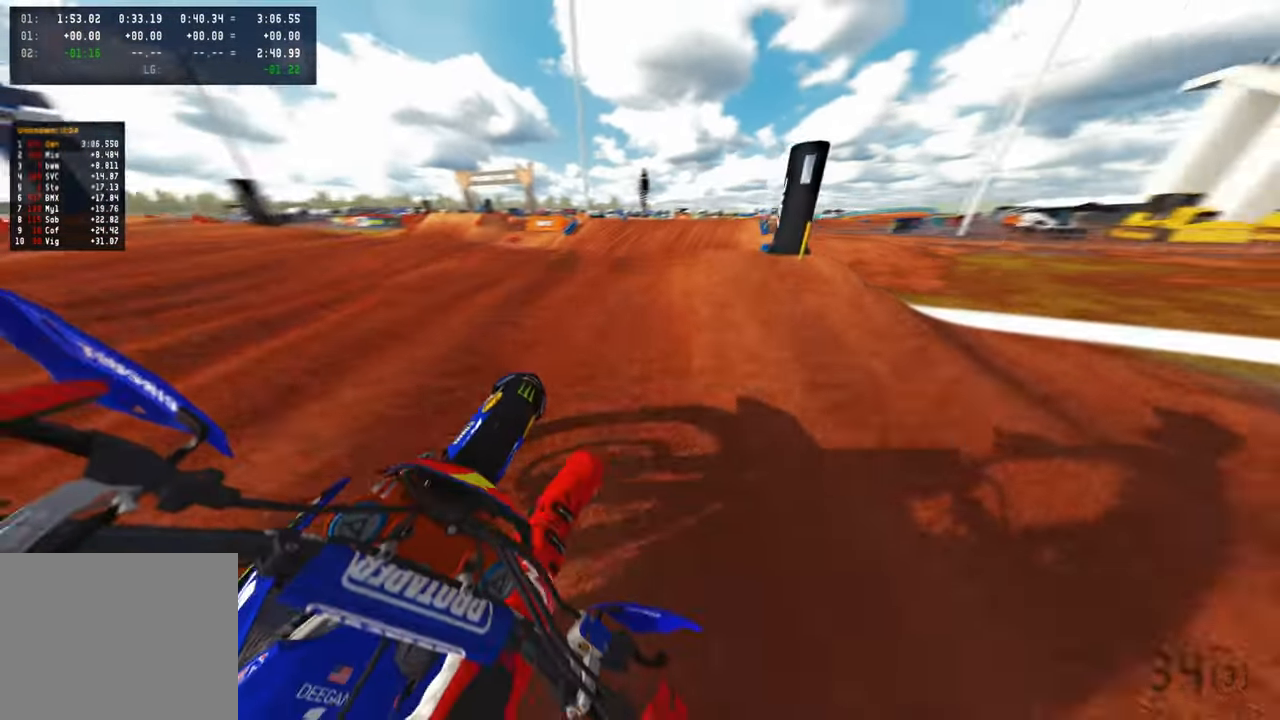
{"dt_ms": 500, "buttons": ["R2"], "left_stick": "up", "right_stick": "down-left", "events": [[16, "R2", "up"], [16, "right_stick", "center"], [116, "right_stick", "down"], [183, "right_stick", "down-left"], [250, "left_stick", "up"], [450, "R2", "down"]]}
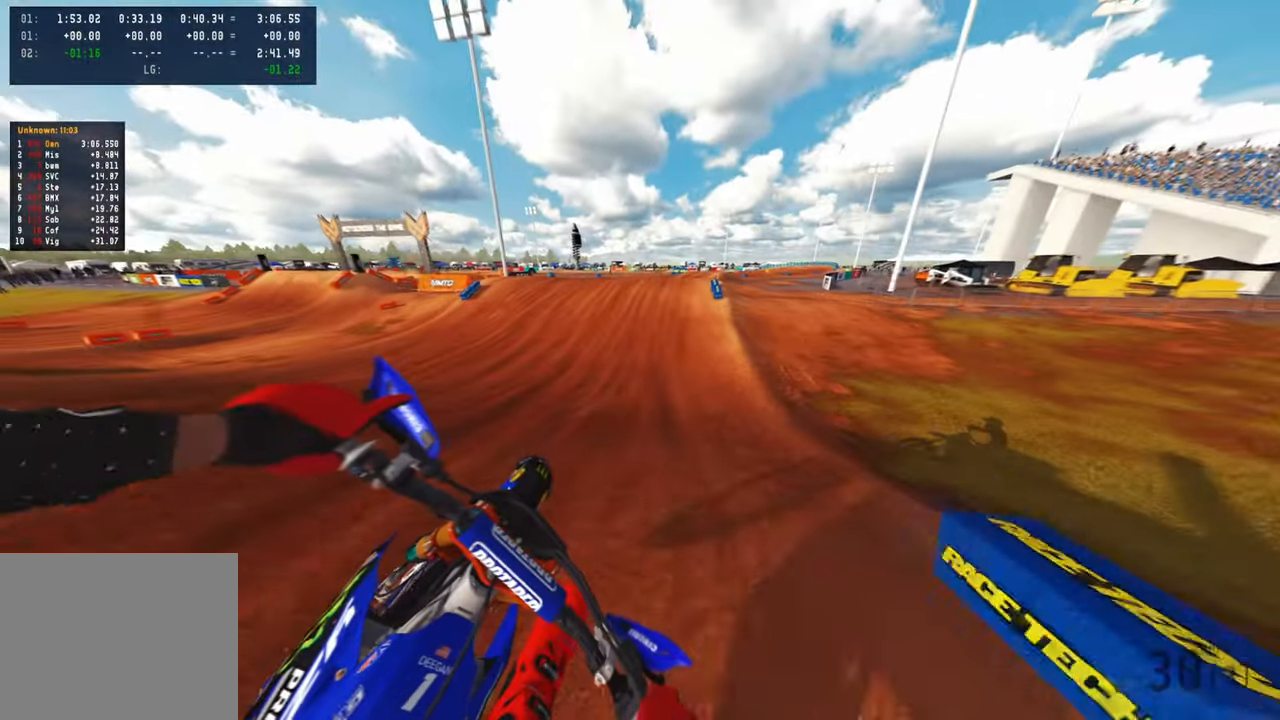
{"dt_ms": 500, "buttons": ["R2"], "left_stick": "up", "right_stick": "up", "events": [[166, "left_stick", "up-left"], [166, "right_stick", "up-left"], [250, "R3", "down"], [250, "right_stick", "up"], [383, "R3", "up"], [500, "left_stick", "up"]]}
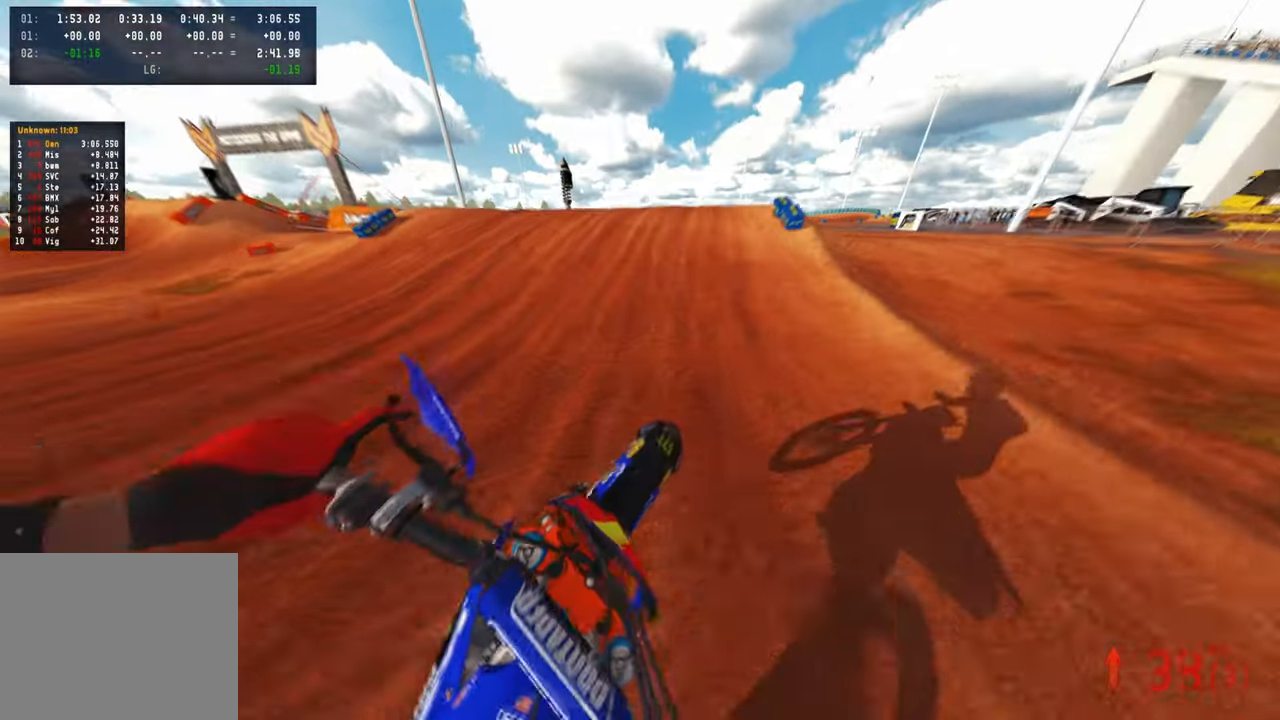
{"dt_ms": 500, "buttons": ["R2"], "left_stick": "up", "right_stick": "center", "events": [[100, "right_stick", "center"]]}
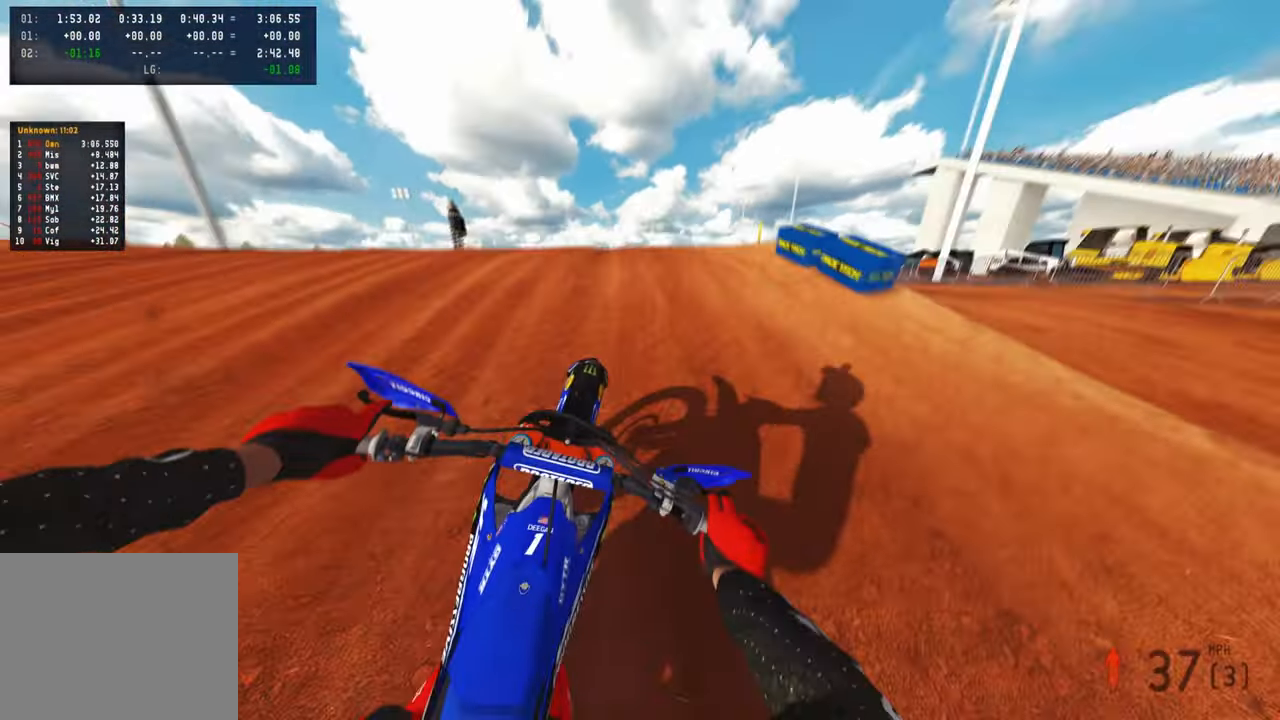
{"dt_ms": 500, "buttons": [], "left_stick": "up", "right_stick": "center", "events": [[200, "right_stick", "up"], [233, "R3", "down"], [300, "R2", "up"], [333, "R3", "up"], [350, "right_stick", "center"]]}
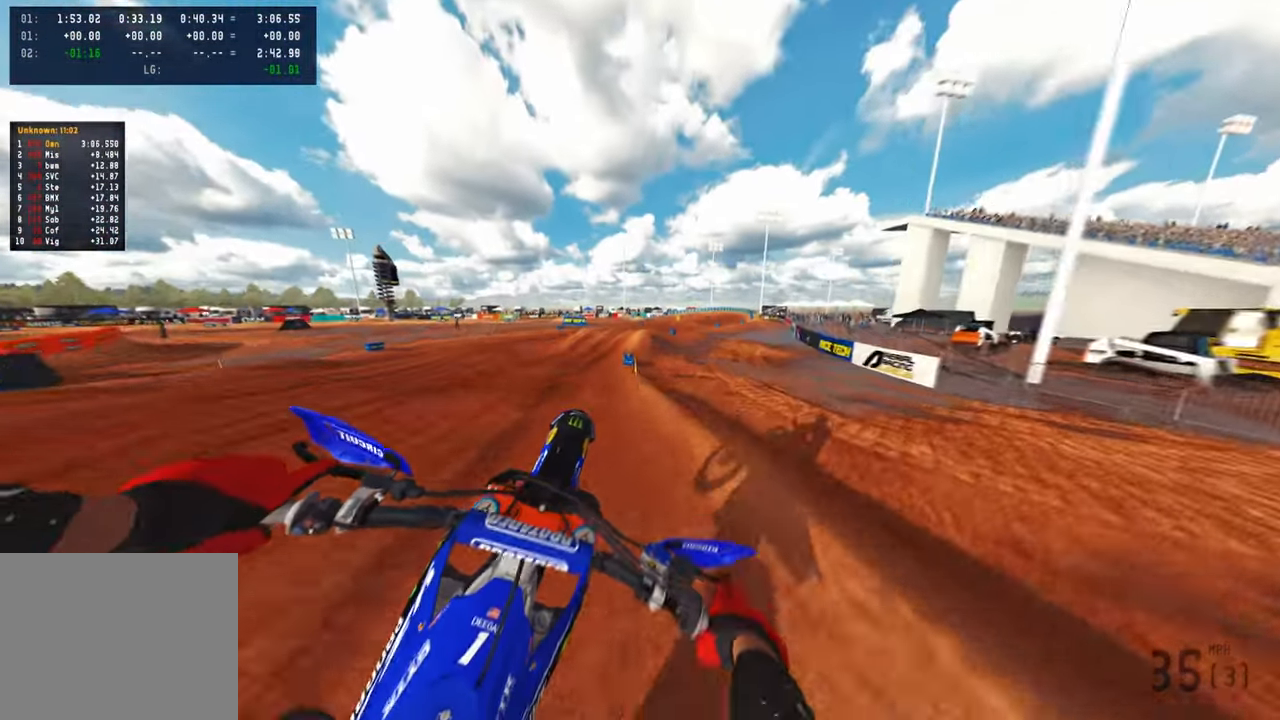
{"dt_ms": 500, "buttons": ["R2"], "left_stick": "up", "right_stick": "center", "events": [[216, "R2", "down"], [250, "R3", "down"], [366, "R3", "up"]]}
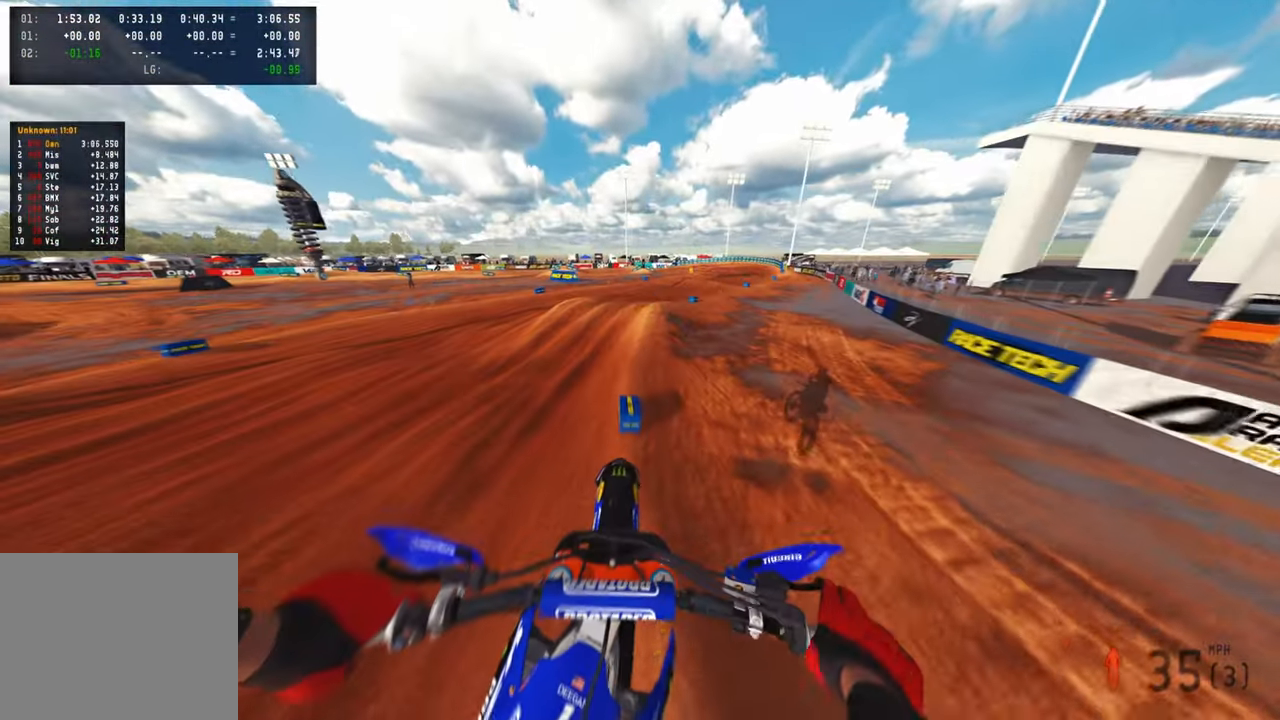
{"dt_ms": 500, "buttons": ["R2"], "left_stick": "up", "right_stick": "down-left", "events": [[100, "right_stick", "up"], [216, "right_stick", "center"], [400, "right_stick", "down-left"]]}
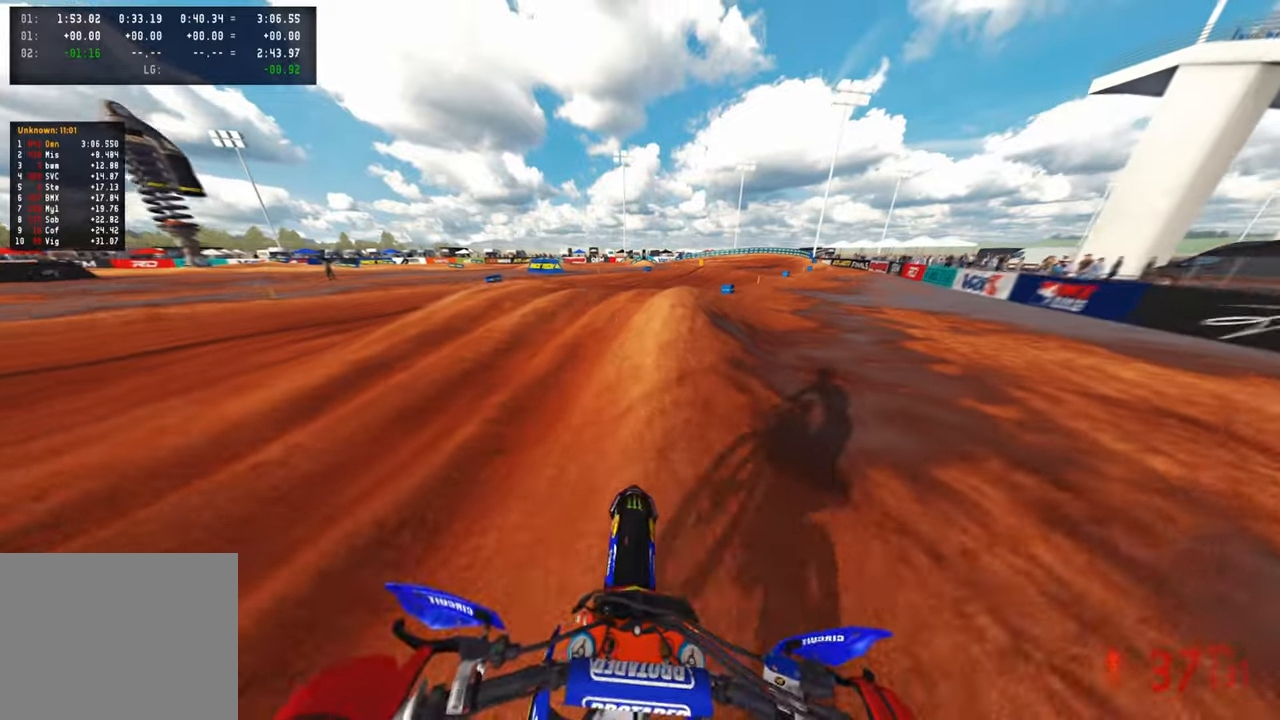
{"dt_ms": 500, "buttons": [], "left_stick": "up", "right_stick": "center", "events": [[116, "right_stick", "up-left"], [183, "right_stick", "up"], [250, "R3", "down"], [383, "R3", "up"], [416, "right_stick", "center"], [433, "R2", "up"]]}
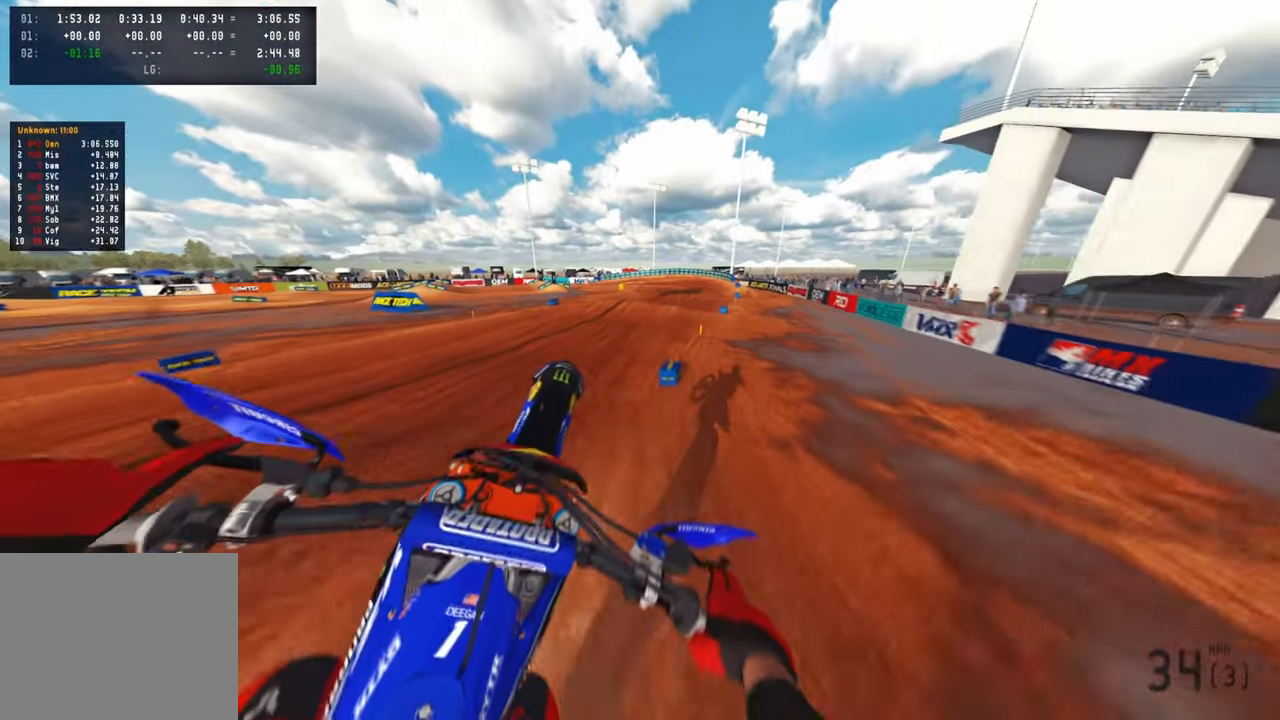
{"dt_ms": 500, "buttons": ["R2"], "left_stick": "up", "right_stick": "center", "events": [[300, "R2", "down"]]}
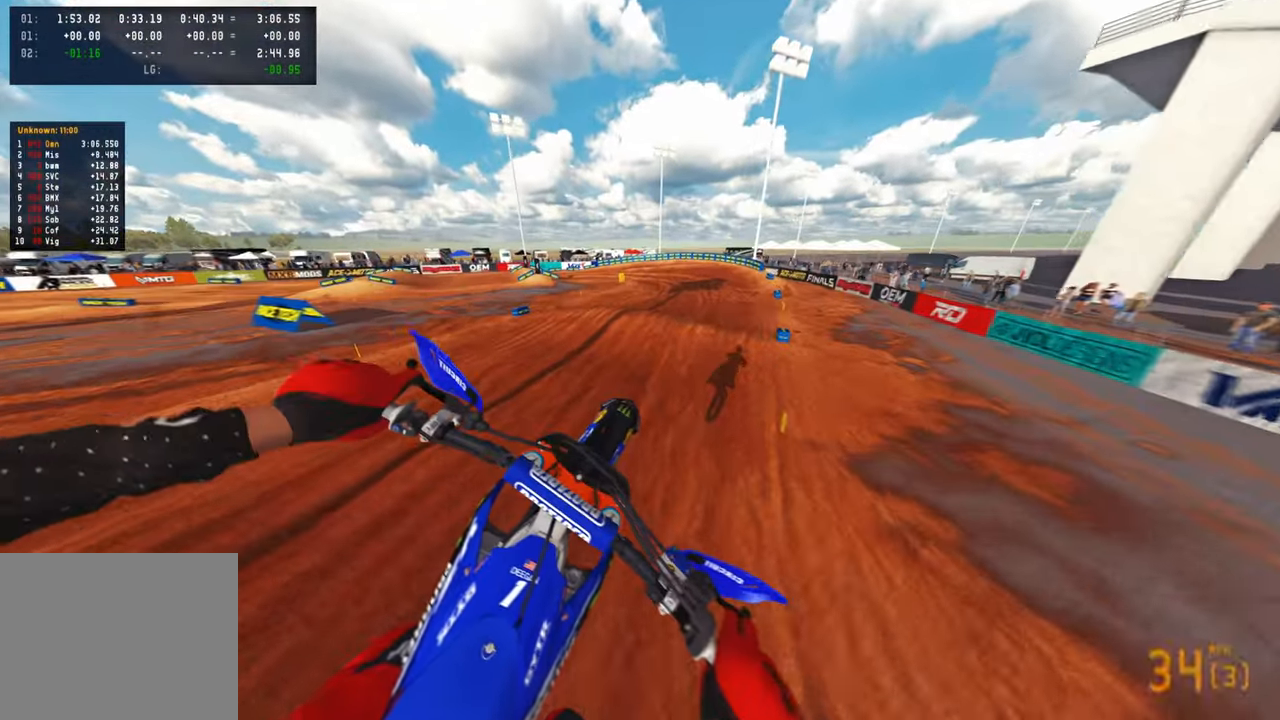
{"dt_ms": 500, "buttons": ["R2"], "left_stick": "up", "right_stick": "up", "events": [[16, "right_stick", "up"], [400, "R3", "down"], [500, "R3", "up"]]}
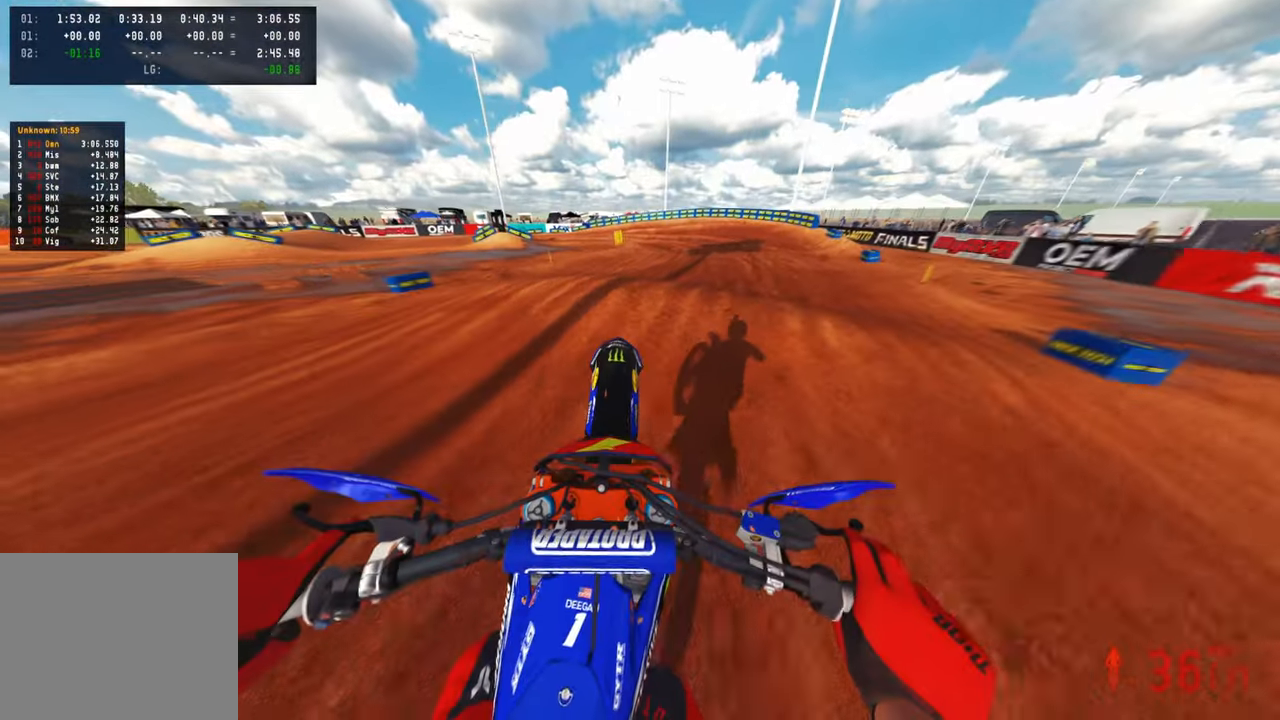
{"dt_ms": 500, "buttons": [], "left_stick": "up-left", "right_stick": "left", "events": [[316, "R2", "up"], [333, "left_stick", "up-left"], [383, "right_stick", "left"]]}
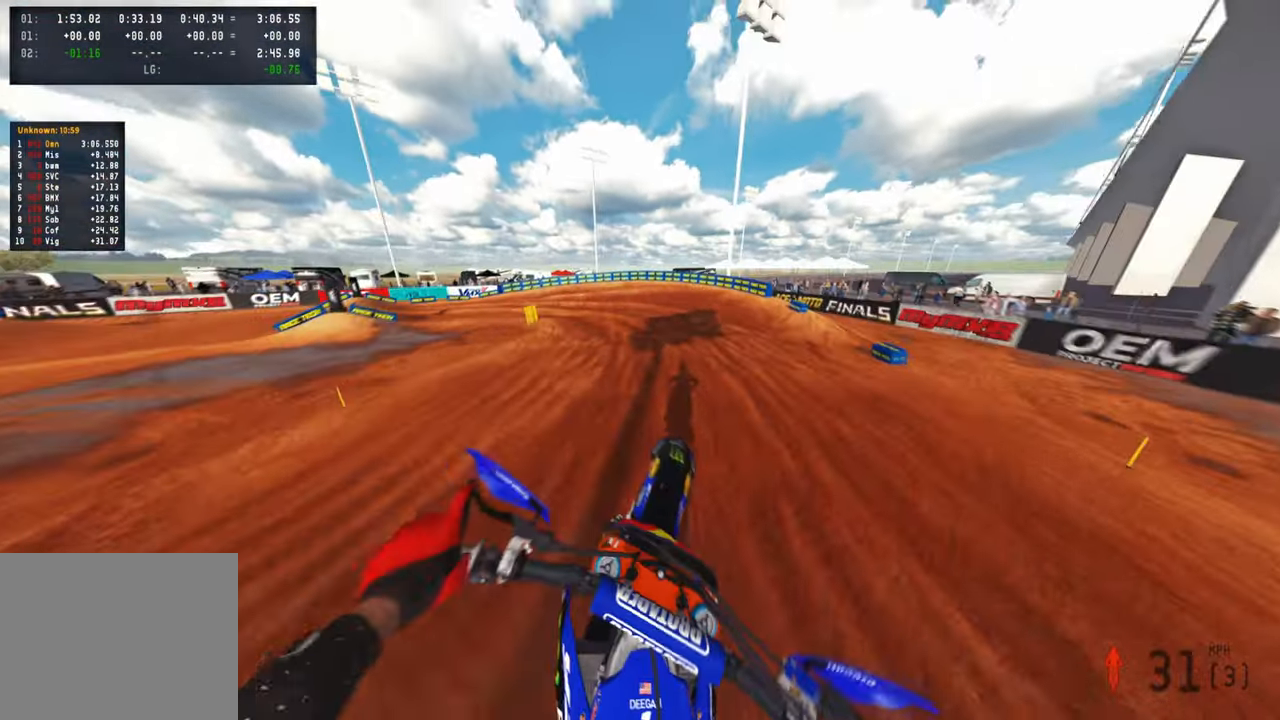
{"dt_ms": 500, "buttons": [], "left_stick": "up-left", "right_stick": "up", "events": [[150, "right_stick", "up"]]}
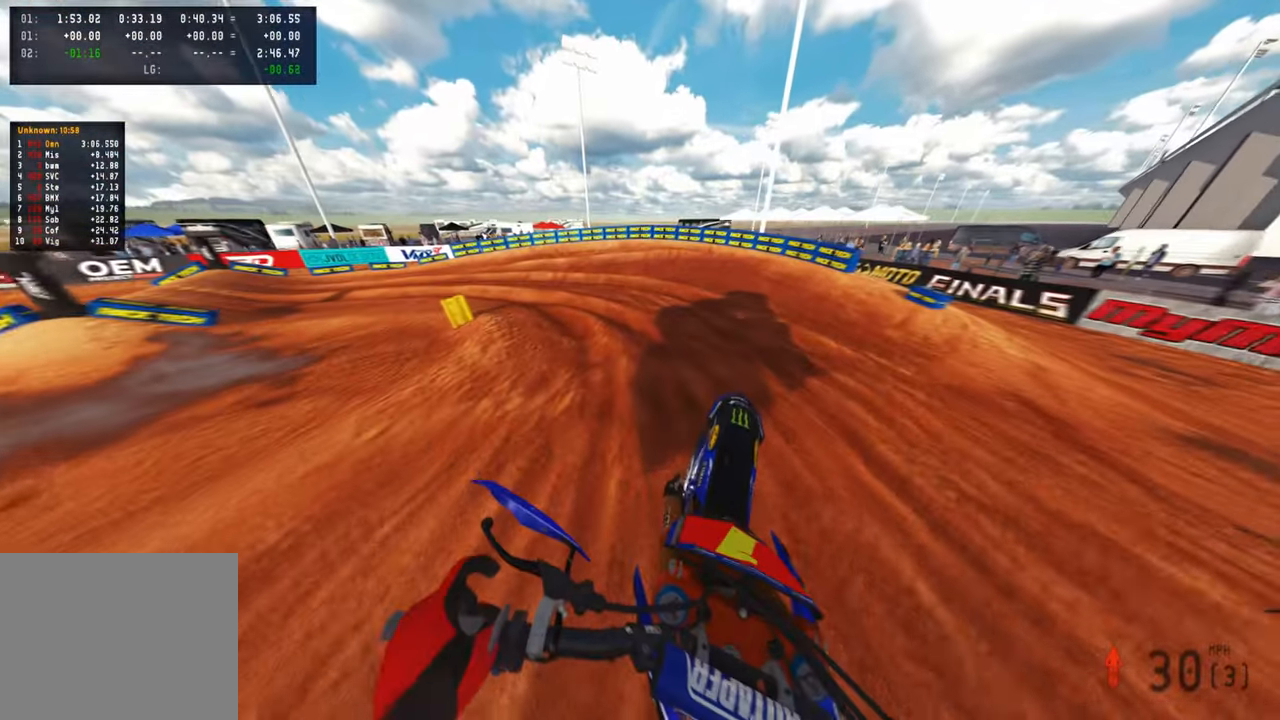
{"dt_ms": 500, "buttons": [], "left_stick": "up-left", "right_stick": "down-right", "events": [[16, "R2", "down"], [183, "right_stick", "center"], [316, "R2", "up"], [333, "right_stick", "down-right"]]}
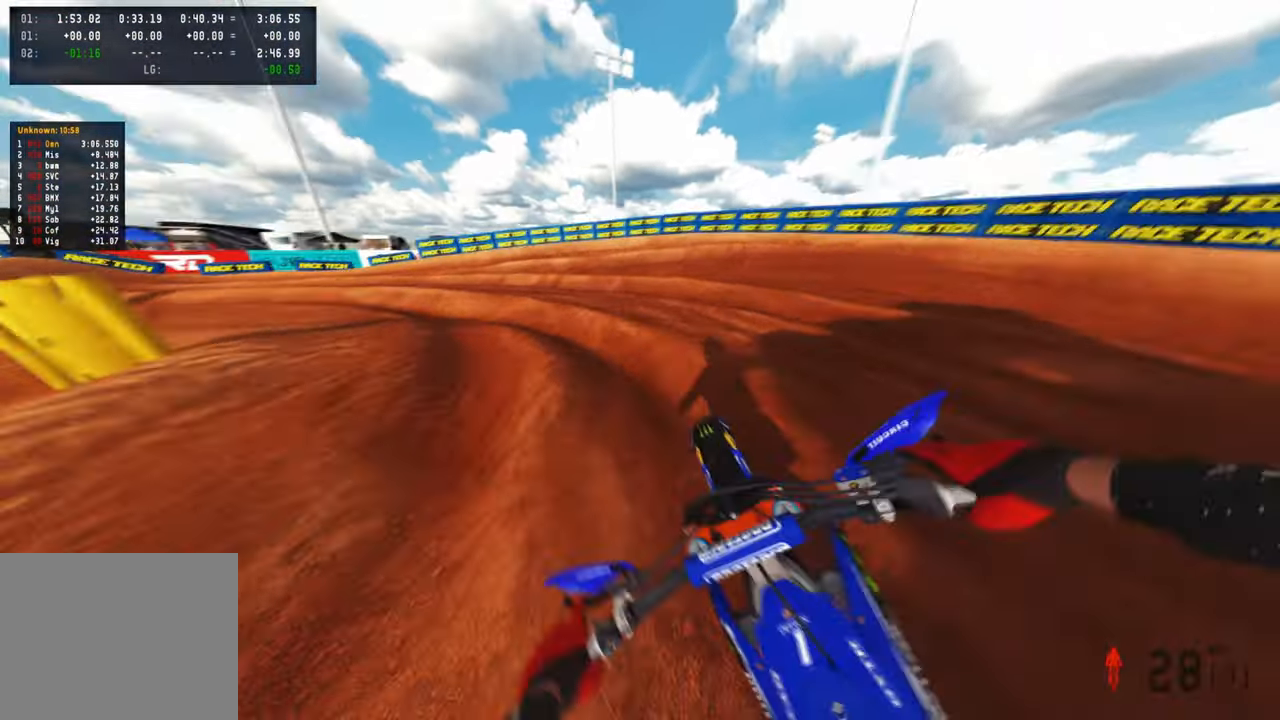
{"dt_ms": 500, "buttons": ["R2"], "left_stick": "up-left", "right_stick": "up-right", "events": [[16, "right_stick", "right"], [350, "R2", "down"], [483, "right_stick", "up-right"]]}
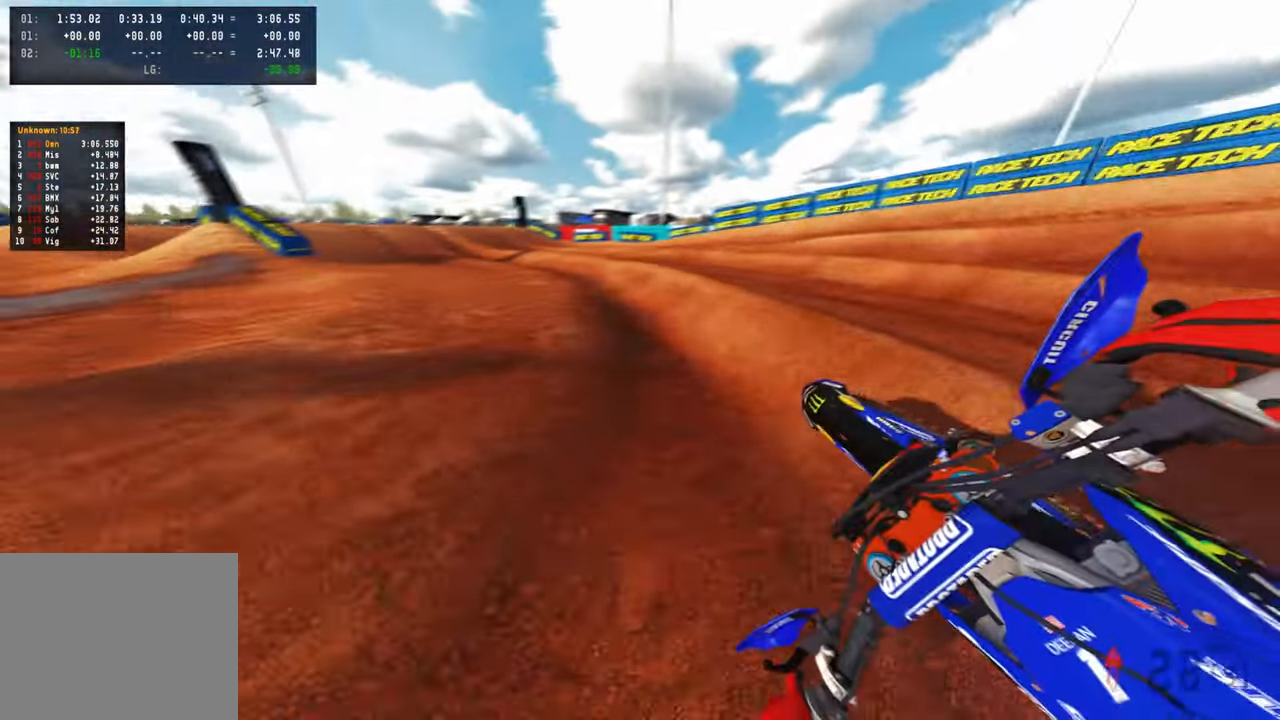
{"dt_ms": 500, "buttons": ["R2"], "left_stick": "up-left", "right_stick": "up-right", "events": []}
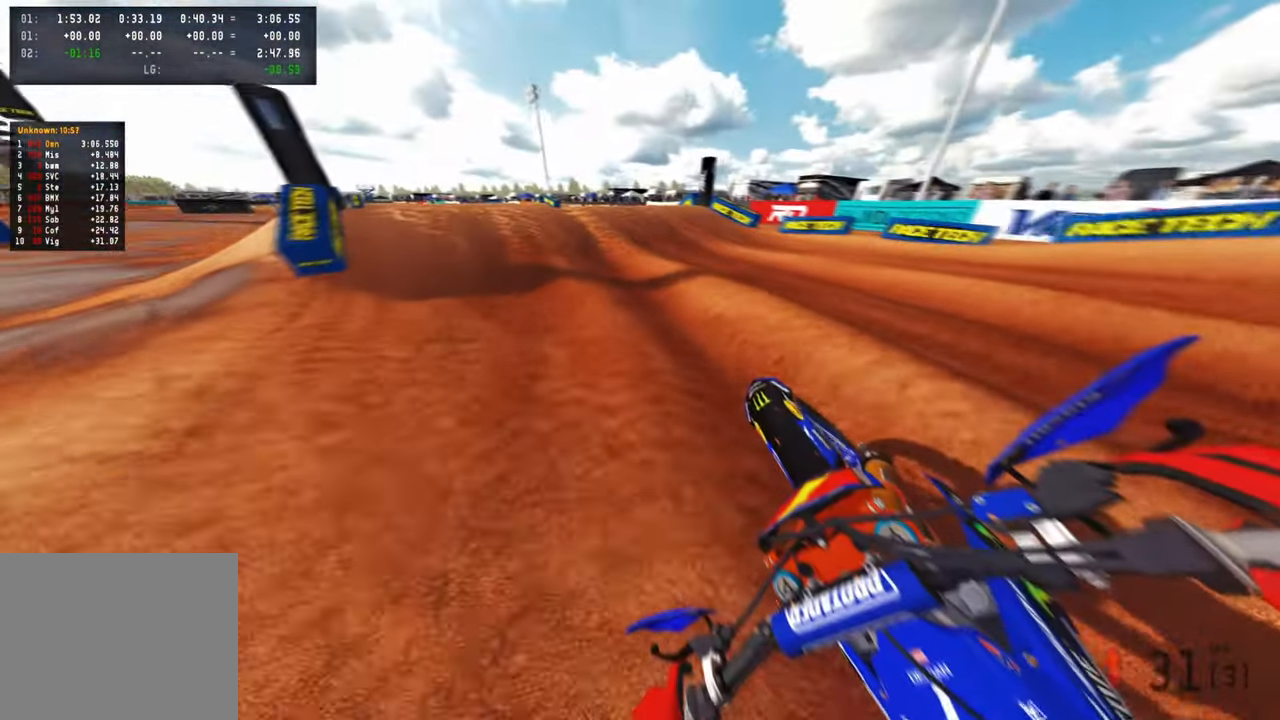
{"dt_ms": 500, "buttons": ["R2", "R3"], "left_stick": "up-left", "right_stick": "up-right", "events": [[450, "R3", "down"]]}
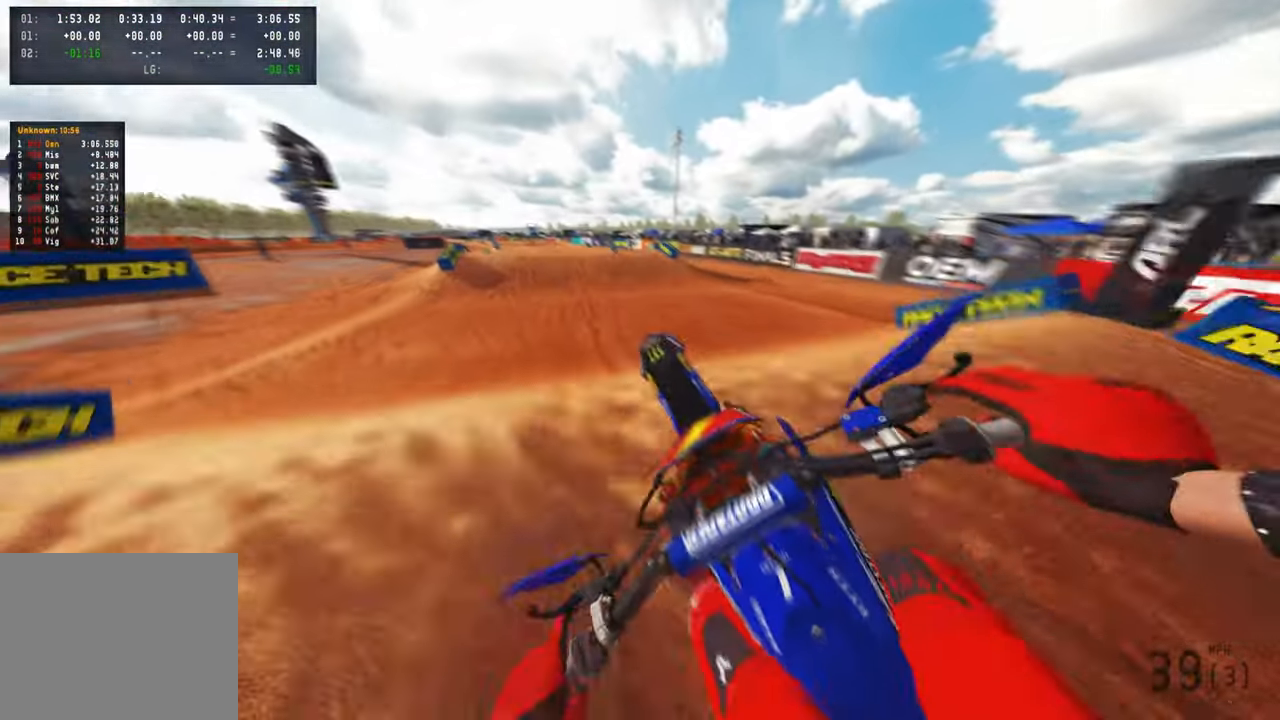
{"dt_ms": 500, "buttons": [], "left_stick": "up", "right_stick": "center", "events": [[16, "right_stick", "center"], [50, "R3", "up"], [100, "R3", "down"], [216, "R2", "up"], [233, "R3", "up"], [233, "left_stick", "up"], [233, "right_stick", "right"], [333, "right_stick", "center"]]}
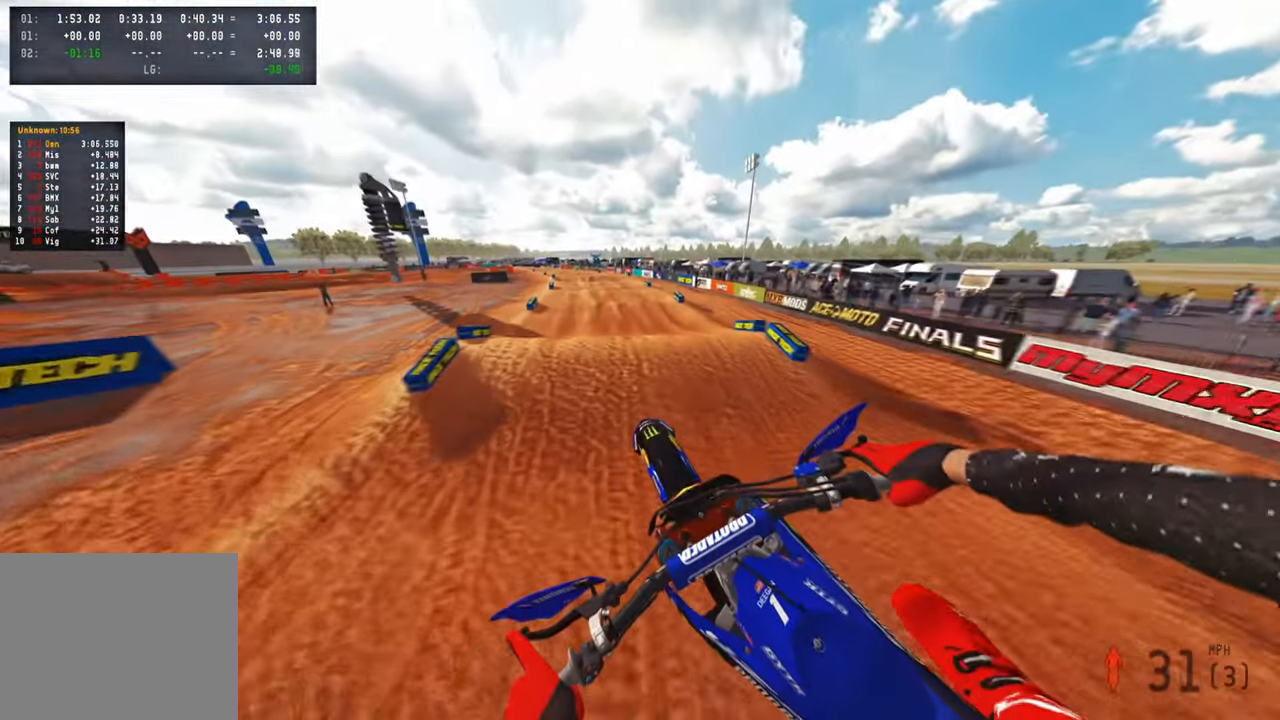
{"dt_ms": 500, "buttons": ["R2"], "left_stick": "up", "right_stick": "down-left", "events": [[66, "right_stick", "down-left"], [300, "R3", "down"], [483, "R2", "down"], [483, "R3", "up"]]}
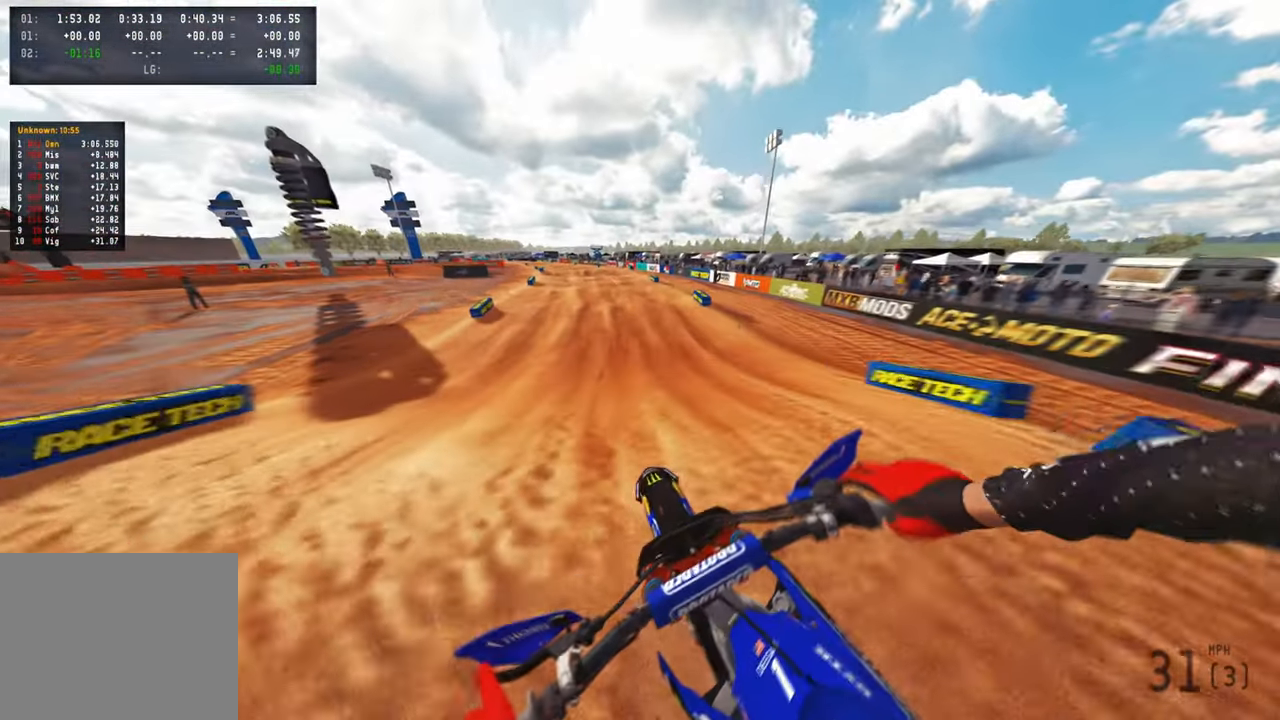
{"dt_ms": 500, "buttons": ["R2"], "left_stick": "center", "right_stick": "center", "events": [[266, "R3", "down"], [300, "left_stick", "center"], [300, "right_stick", "center"], [450, "R3", "up"]]}
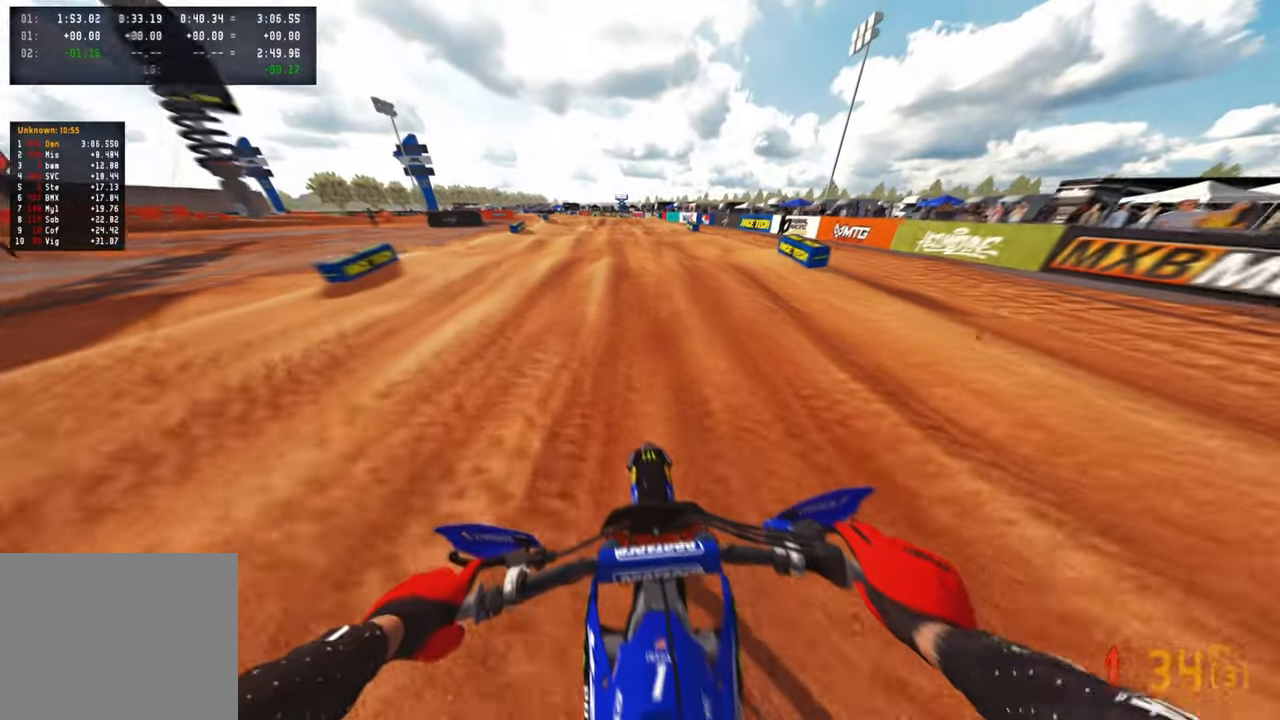
{"dt_ms": 500, "buttons": ["R2"], "left_stick": "up", "right_stick": "center", "events": [[316, "left_stick", "up"]]}
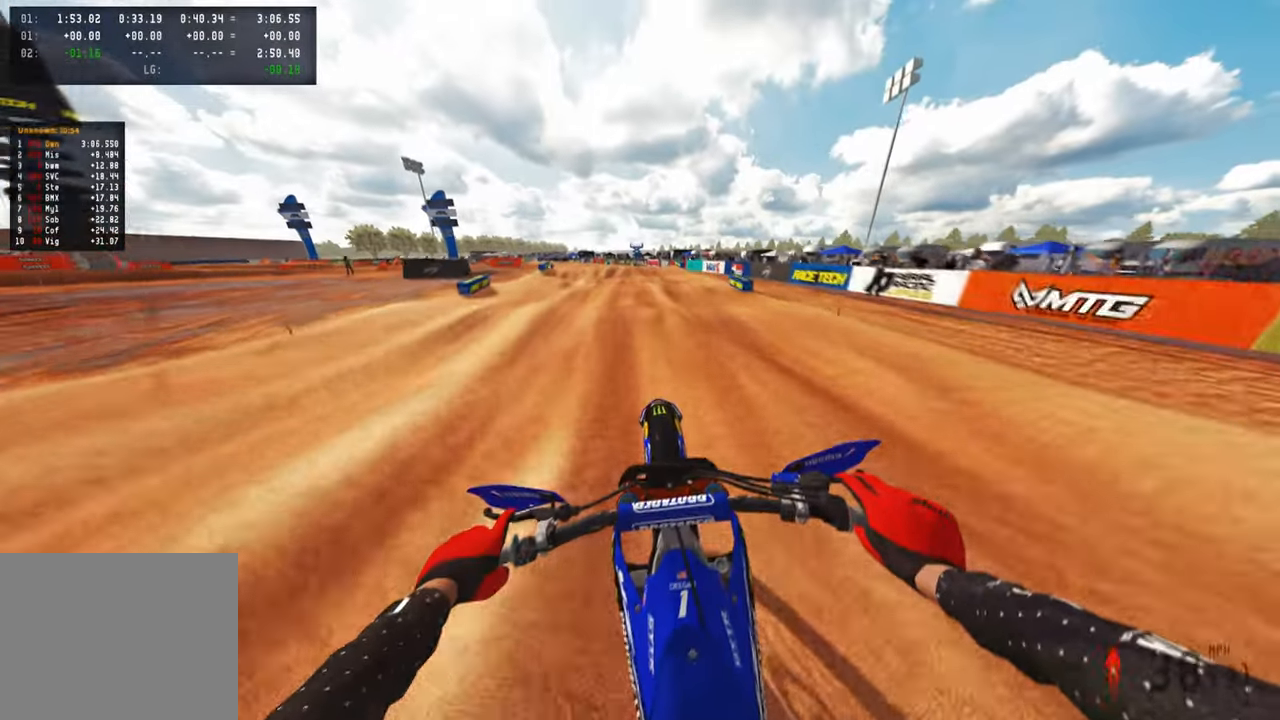
{"dt_ms": 500, "buttons": ["R2"], "left_stick": "up-left", "right_stick": "down", "events": [[16, "R1", "down"], [150, "R1", "up"], [183, "left_stick", "up-left"], [316, "right_stick", "up"], [383, "right_stick", "center"], [483, "right_stick", "down"]]}
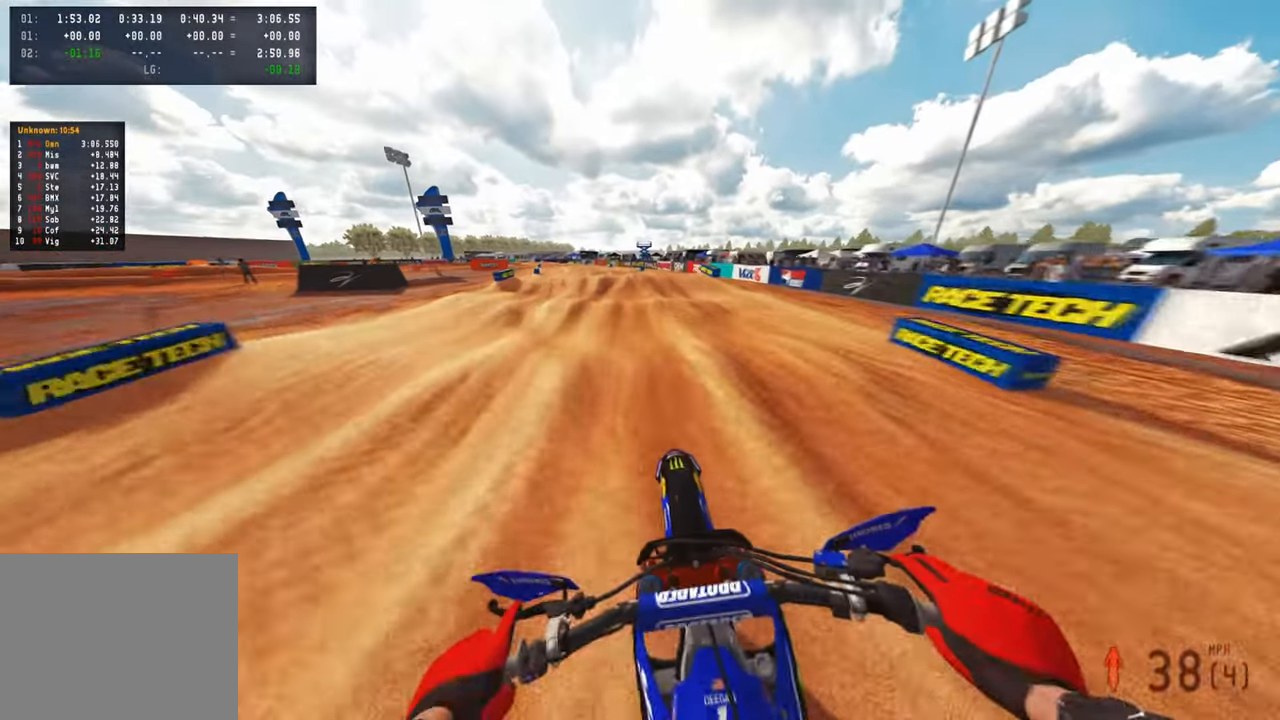
{"dt_ms": 1000, "buttons": ["R2"], "left_stick": "up-left", "right_stick": "down", "events": [[600, "right_stick", "down-left"], [966, "right_stick", "down"]]}